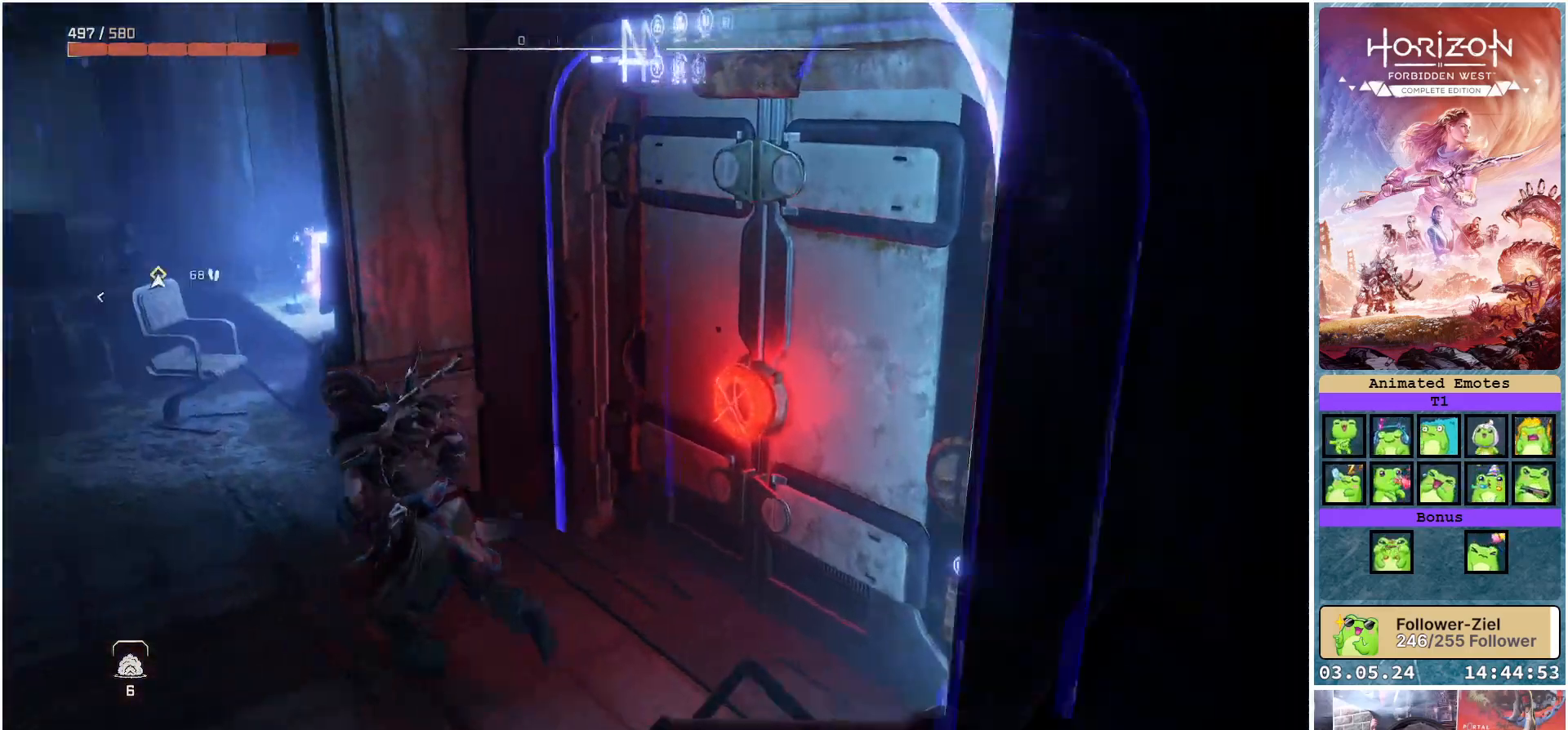
Gameplay with a controller (Xbox layout); each line is a JSON object with the inputs held at the frame after it. "events" lists button and stick changes between this image and that frame as [ms after this image, input, new state], when the widget could be followed in between.
{"buttons": ["R3"], "left_stick": "up-left", "right_stick": "center", "events": [[183, "left_stick", "up-left"], [217, "right_stick", "center"], [483, "R3", "down"]]}
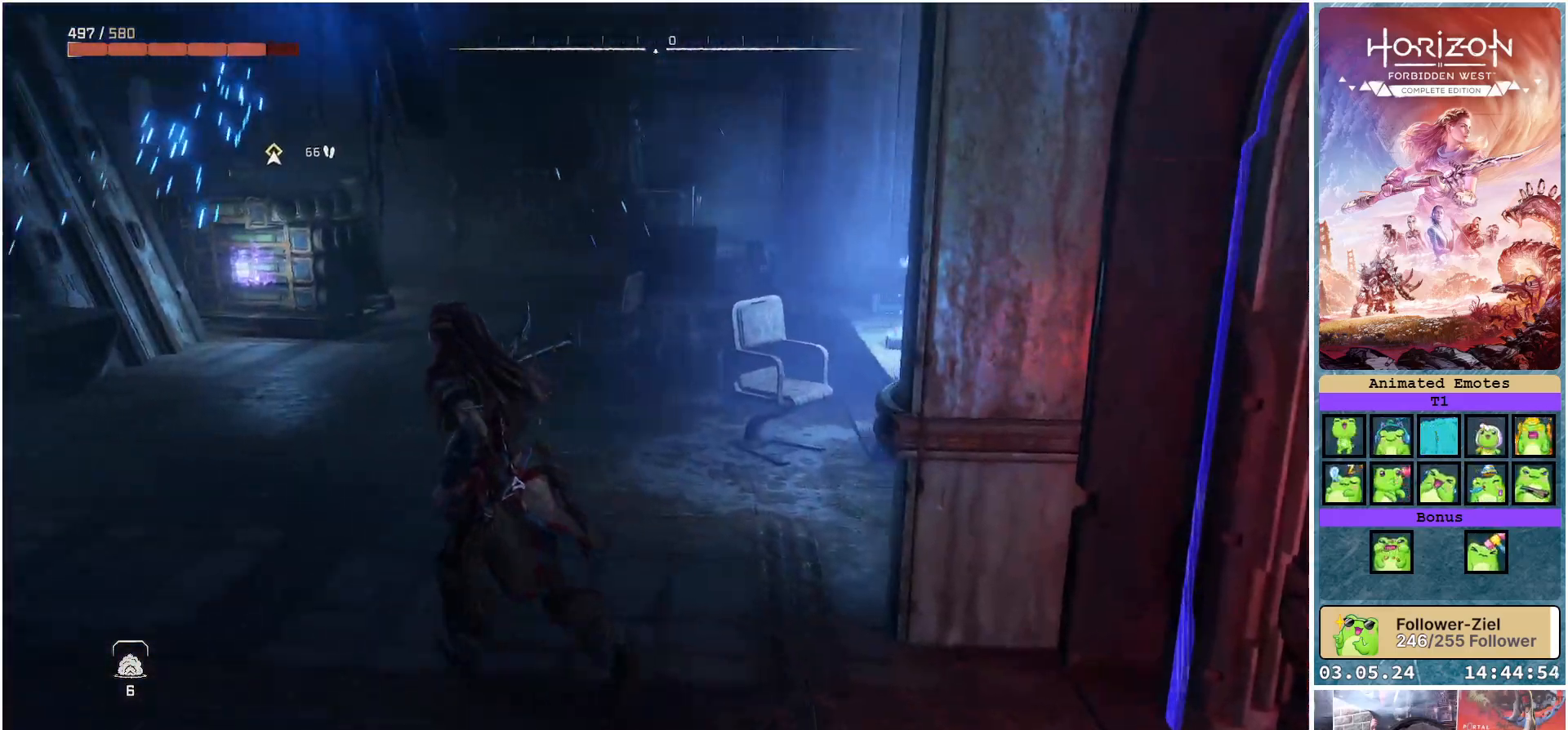
{"buttons": [], "left_stick": "up", "right_stick": "center", "events": [[133, "R3", "up"], [233, "right_stick", "left"], [300, "left_stick", "up"], [450, "right_stick", "center"]]}
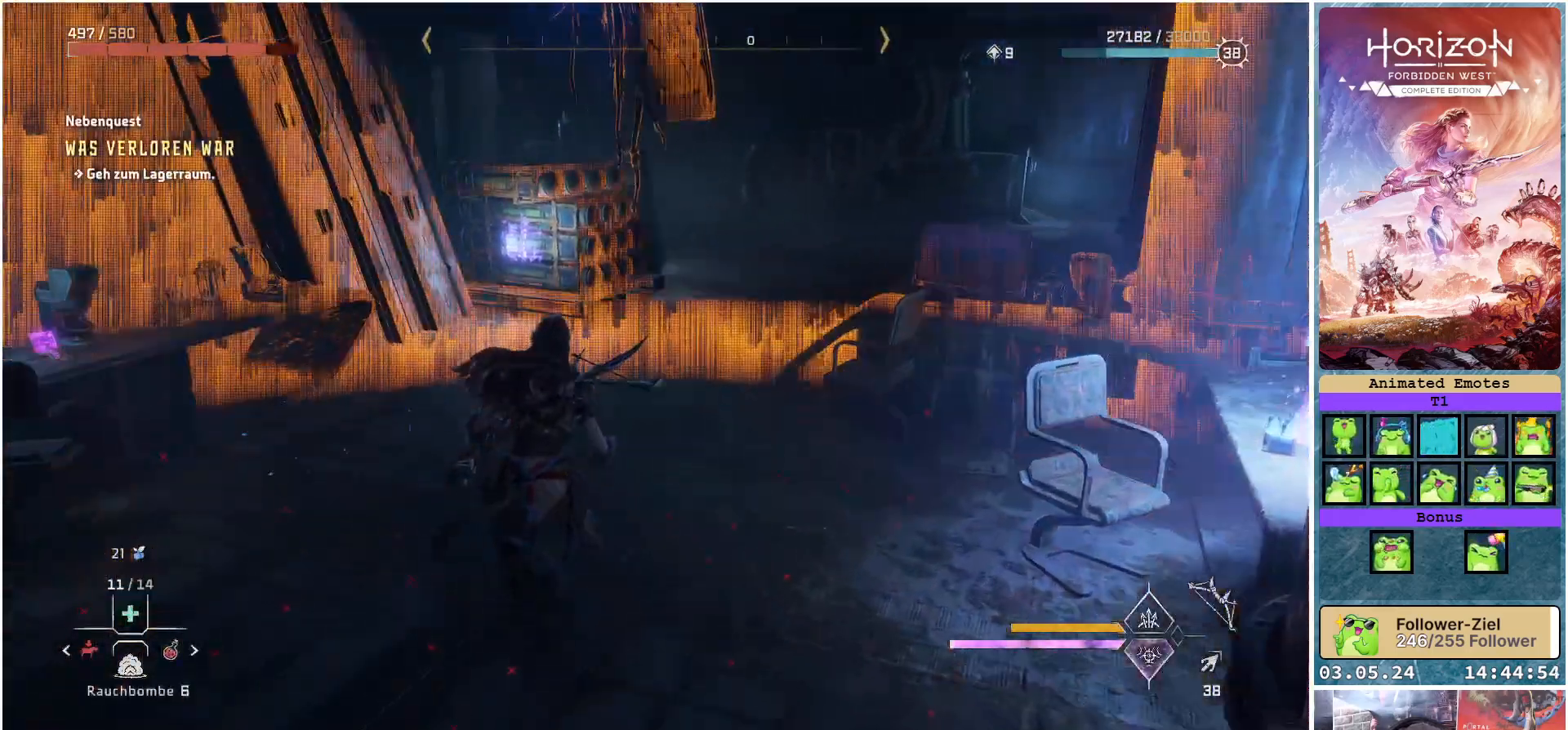
{"buttons": [], "left_stick": "up", "right_stick": "up", "events": [[383, "right_stick", "up"]]}
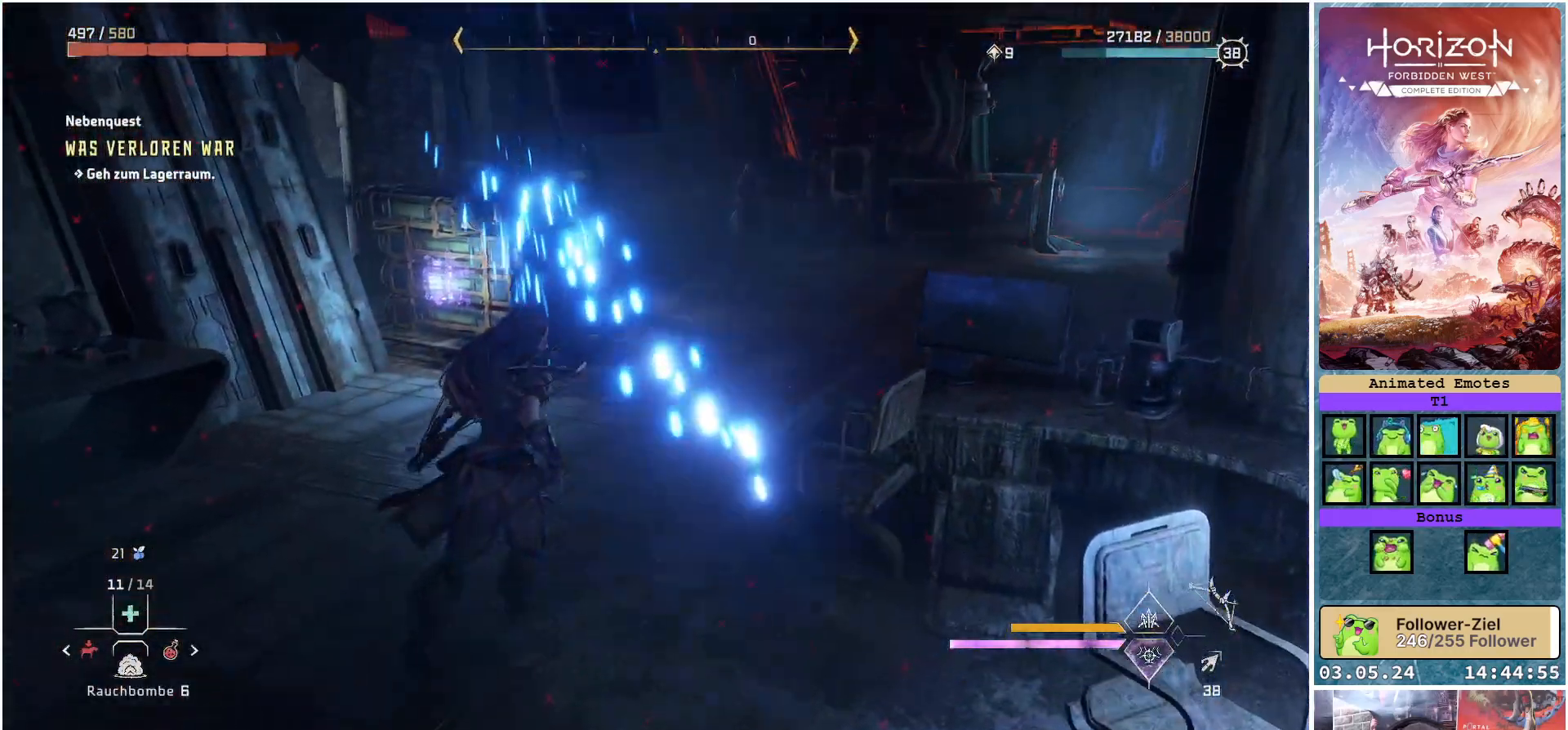
{"buttons": [], "left_stick": "up", "right_stick": "left", "events": [[67, "right_stick", "center"], [483, "right_stick", "left"]]}
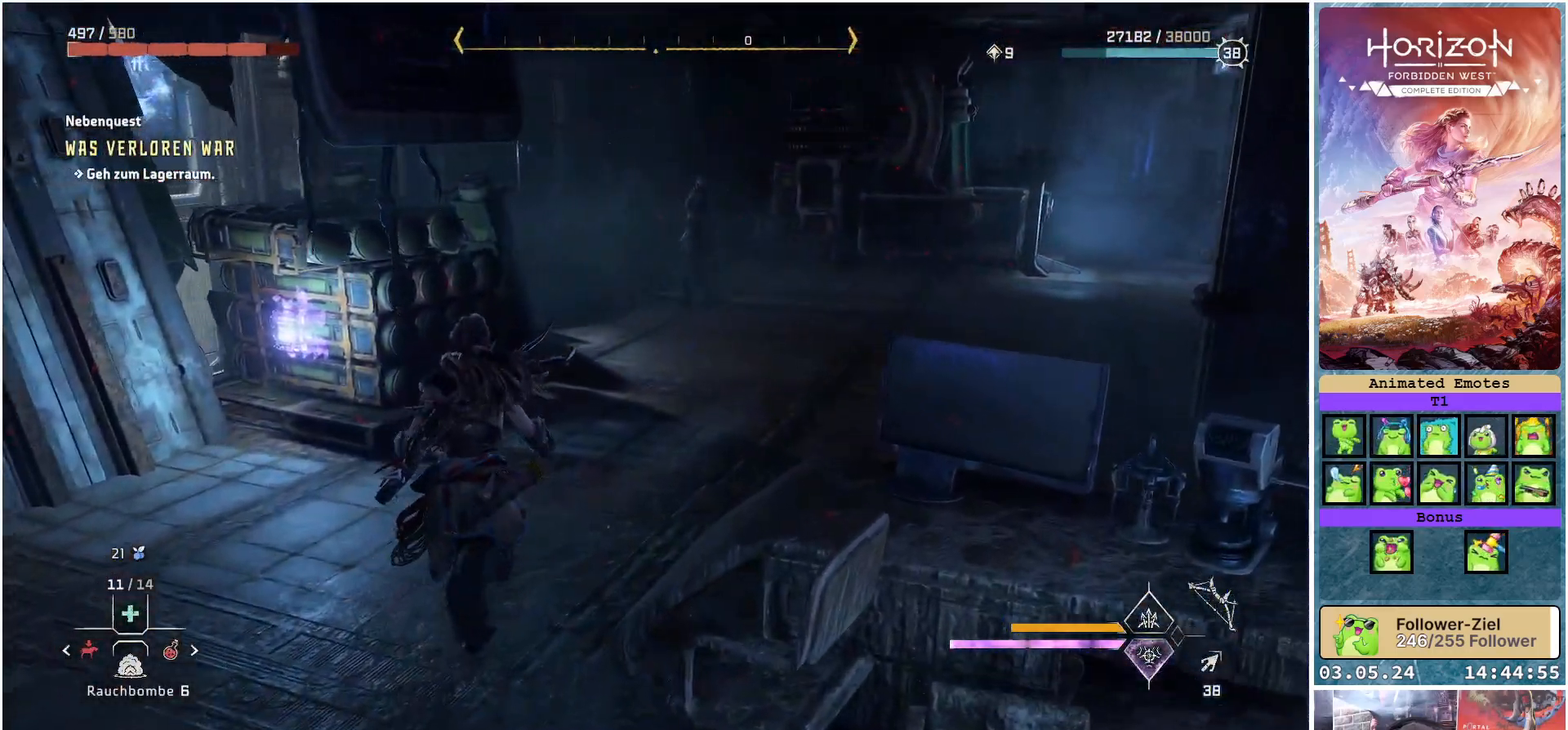
{"buttons": [], "left_stick": "up", "right_stick": "left", "events": []}
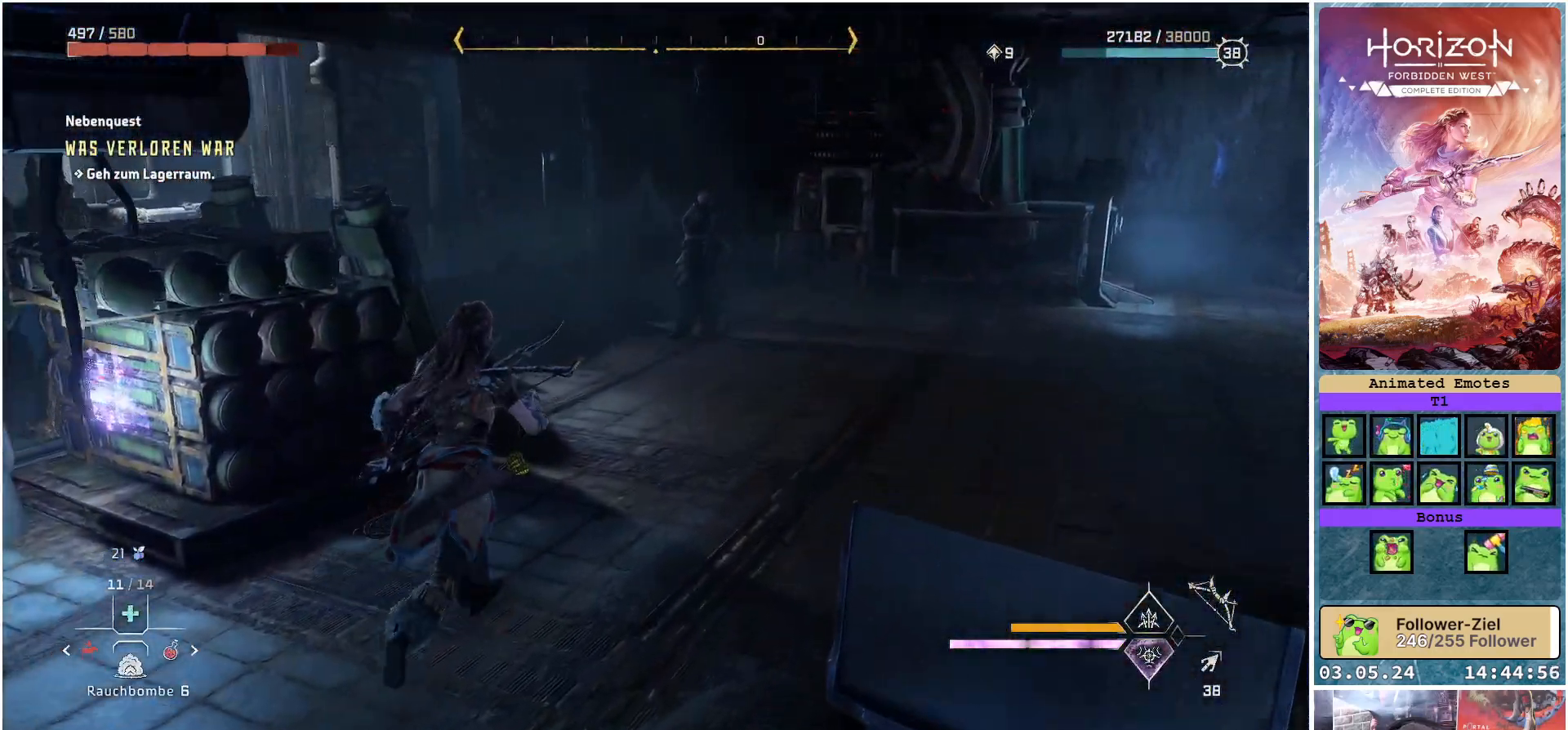
{"buttons": [], "left_stick": "up", "right_stick": "left", "events": []}
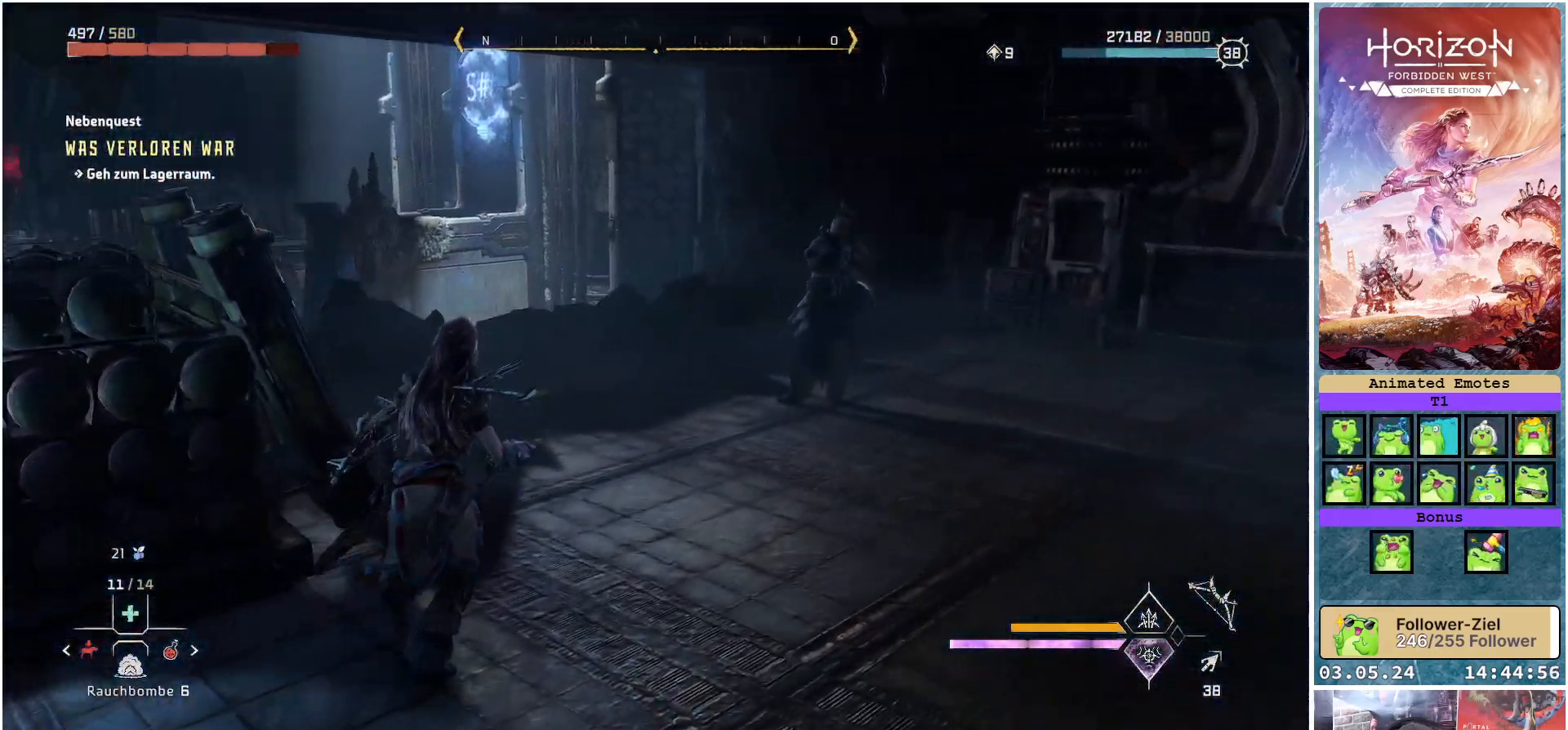
{"buttons": [], "left_stick": "up", "right_stick": "center", "events": [[183, "right_stick", "center"]]}
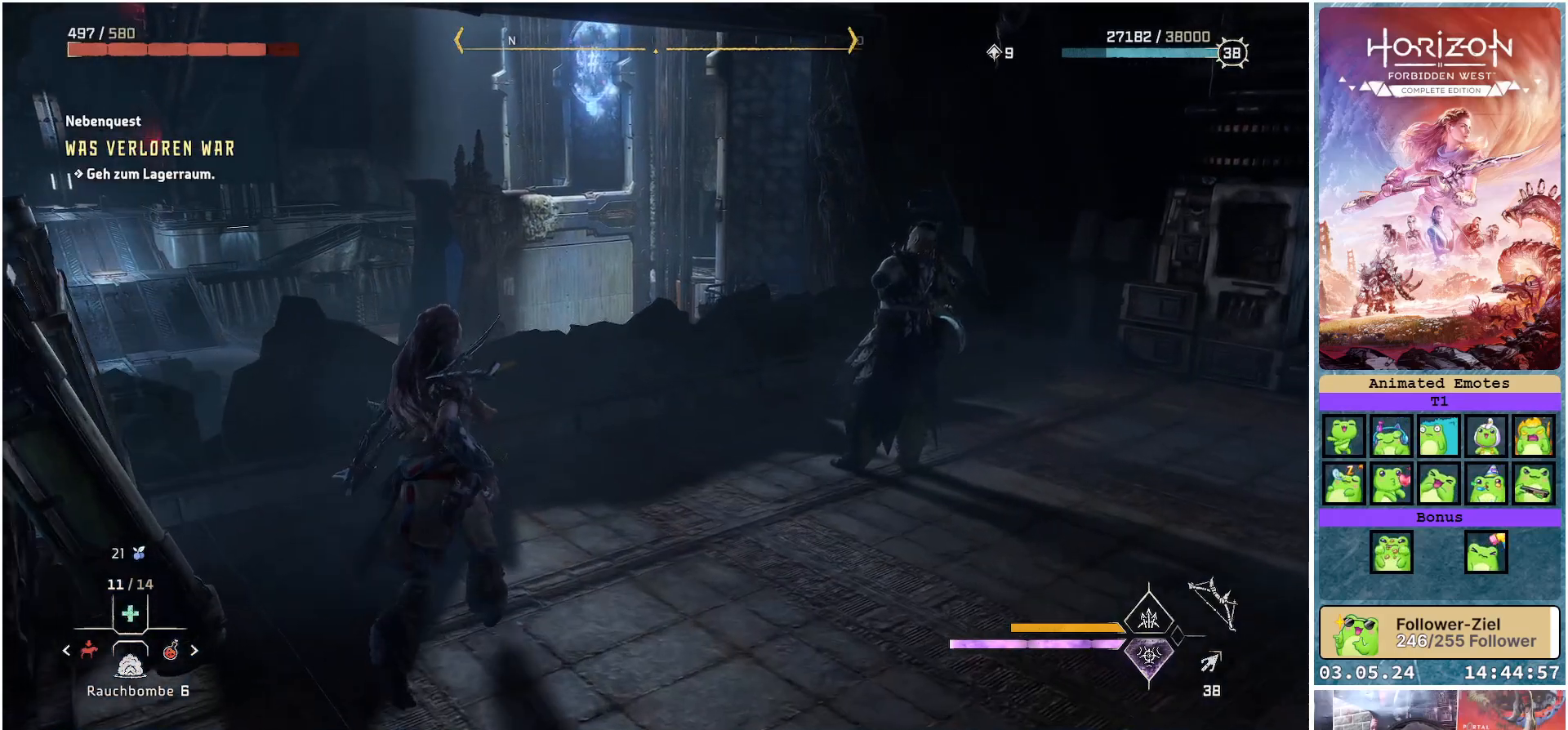
{"buttons": ["R3"], "left_stick": "up", "right_stick": "center", "events": [[117, "R3", "down"]]}
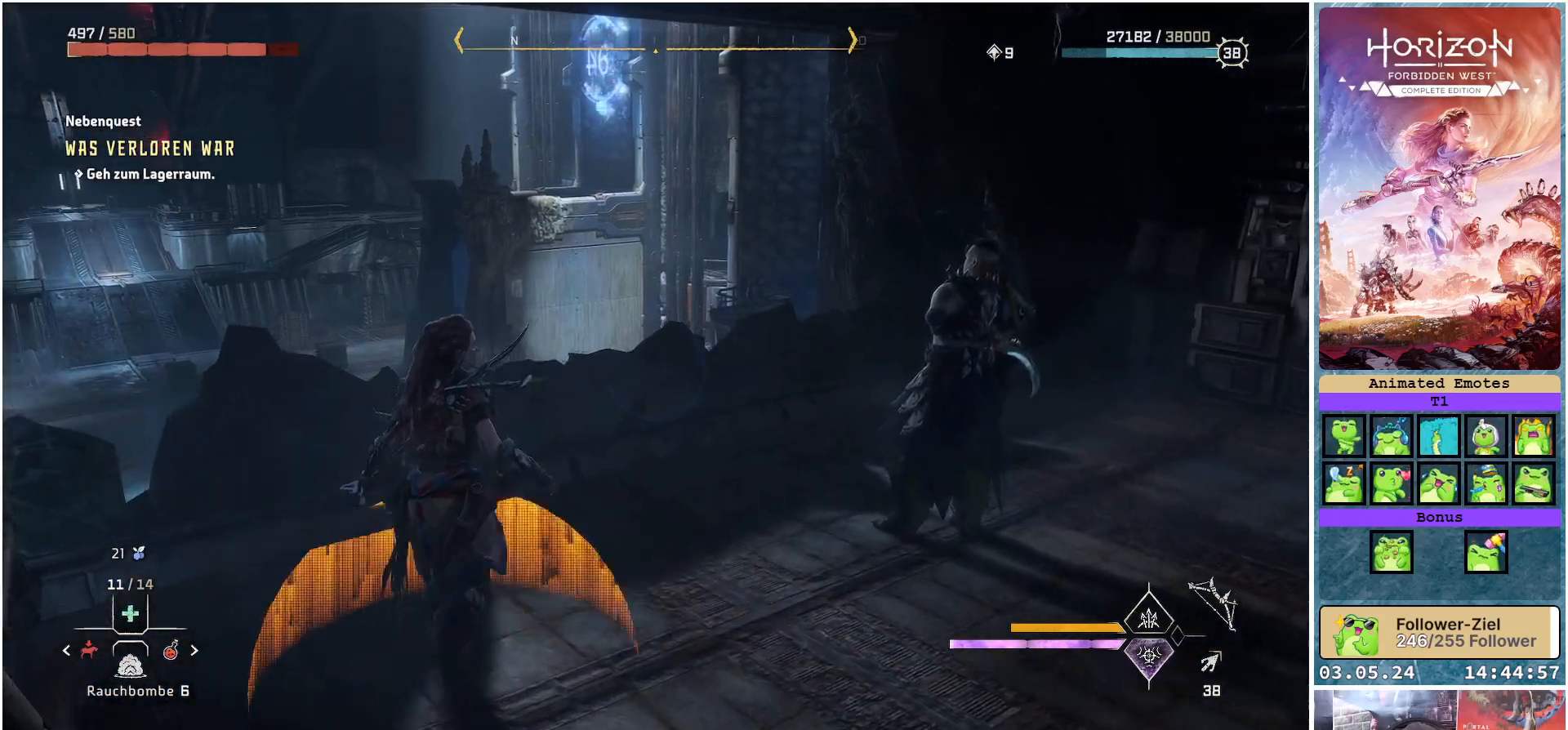
{"buttons": [], "left_stick": "up", "right_stick": "left", "events": [[200, "R3", "up"], [267, "right_stick", "left"]]}
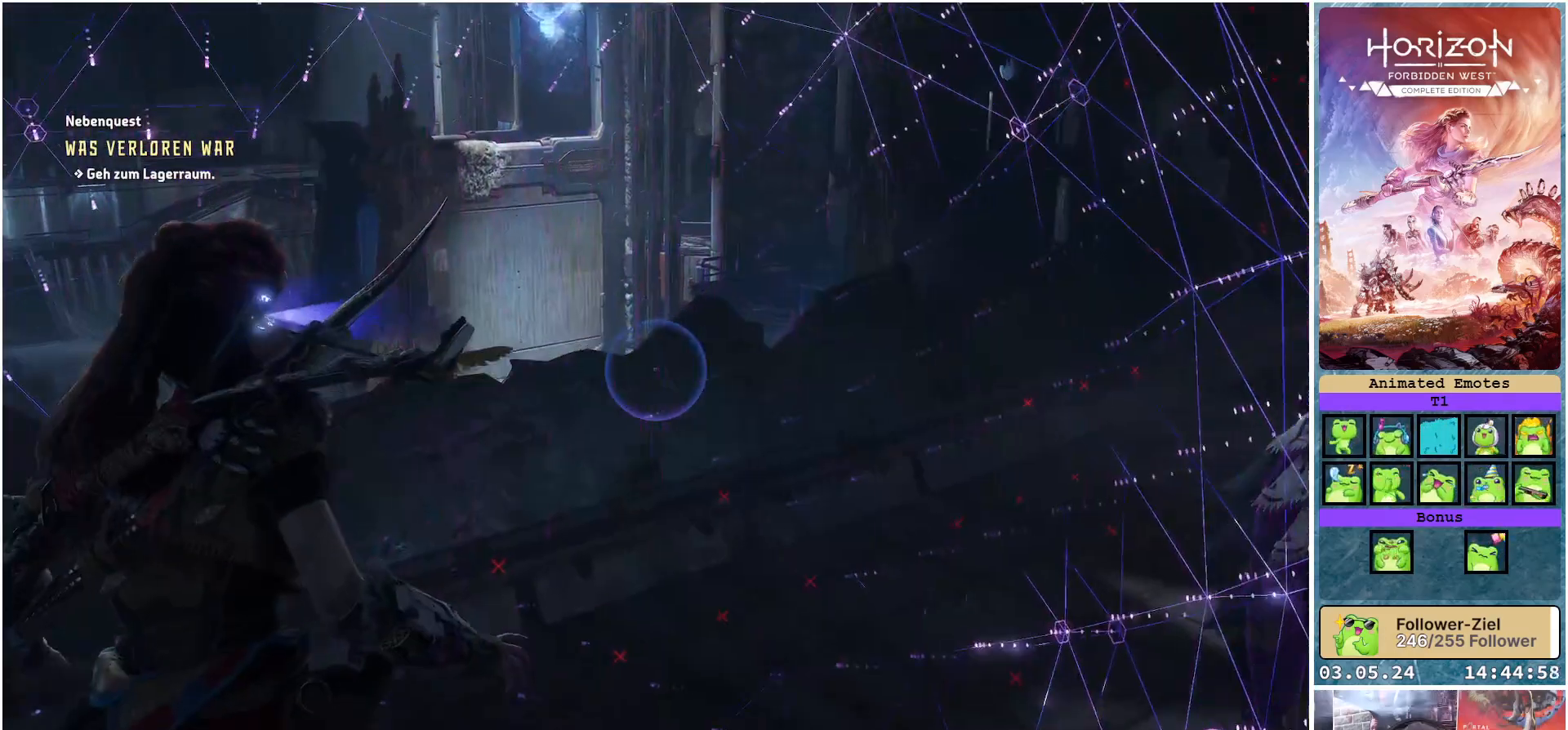
{"buttons": [], "left_stick": "up-right", "right_stick": "left", "events": [[433, "left_stick", "up-right"]]}
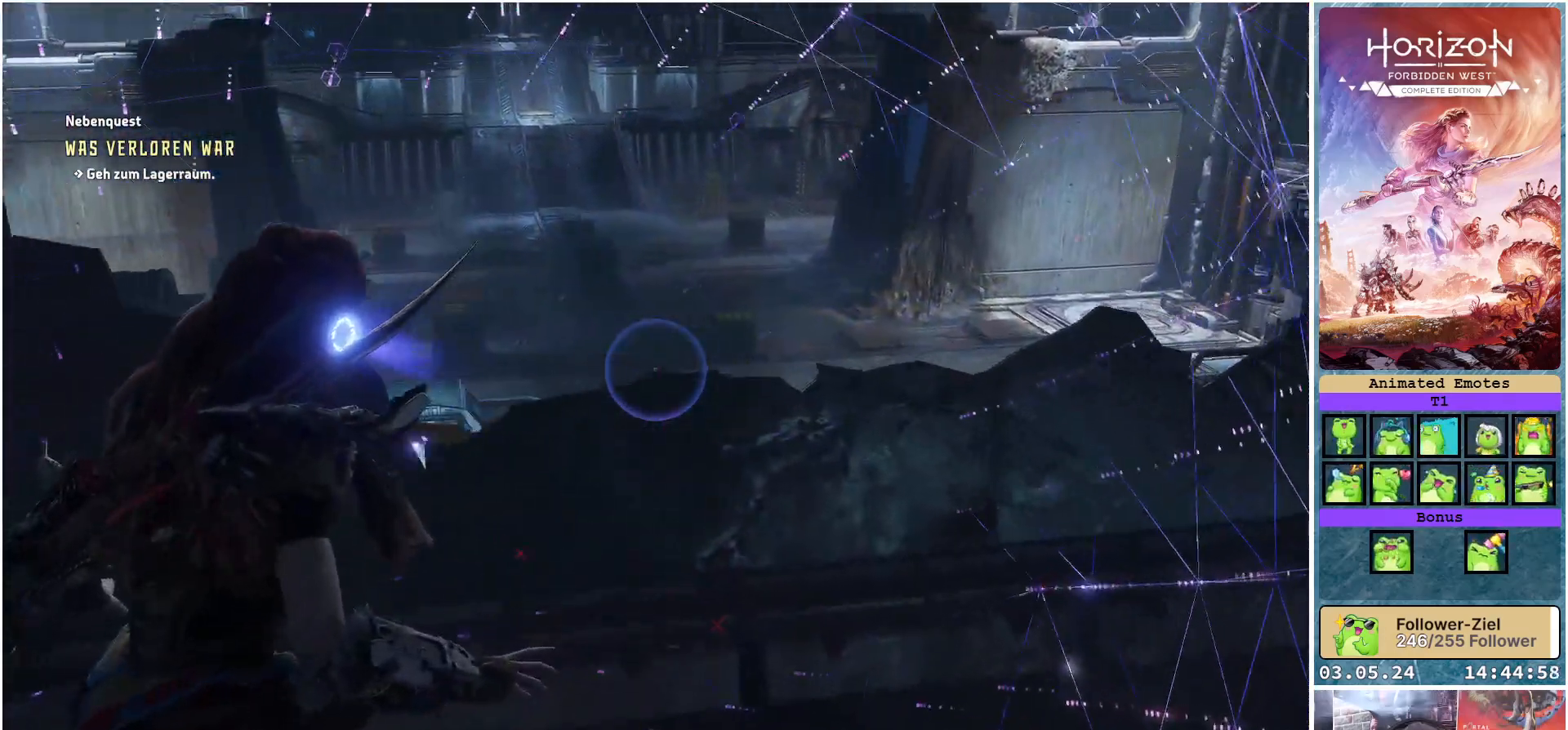
{"buttons": [], "left_stick": "up-right", "right_stick": "left", "events": []}
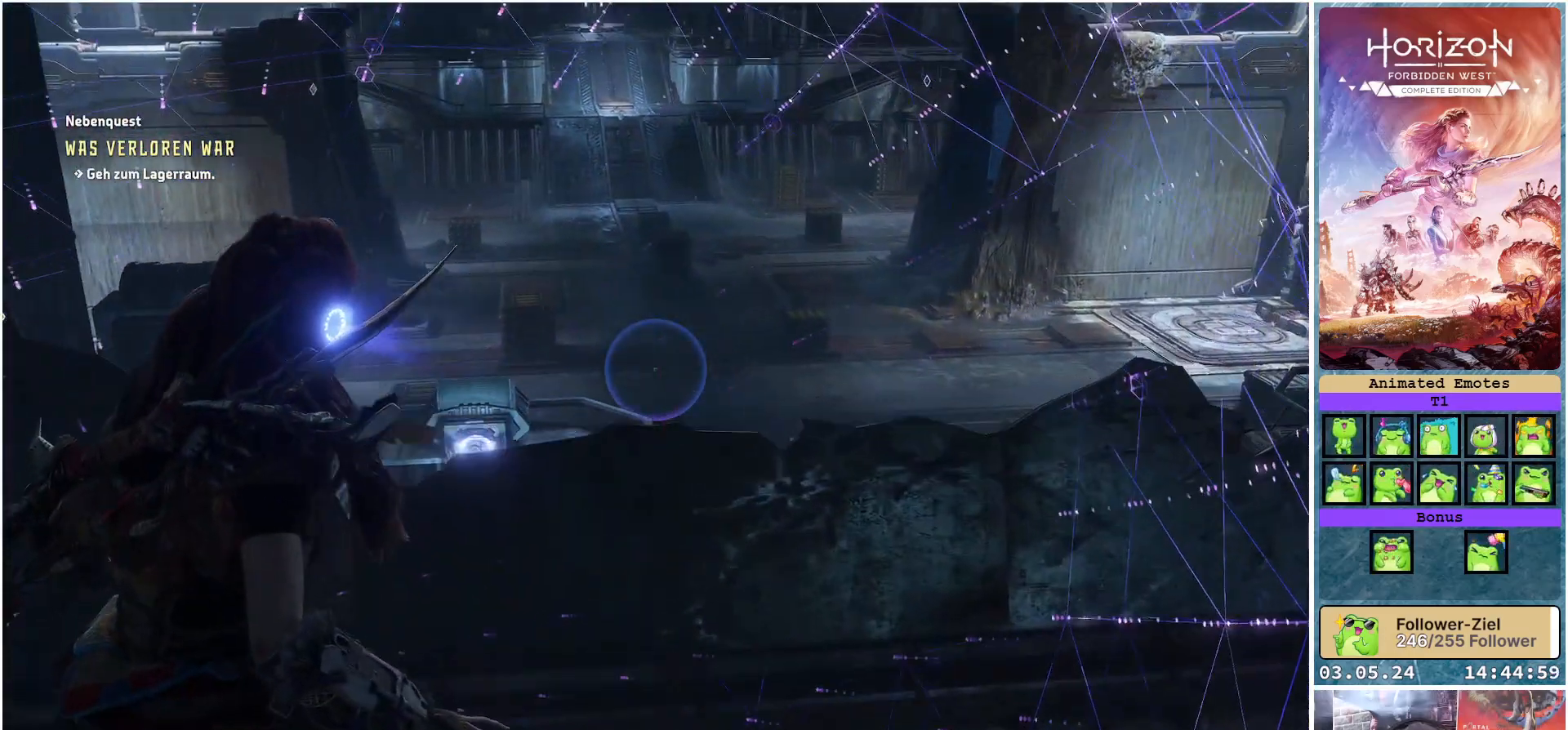
{"buttons": [], "left_stick": "up-right", "right_stick": "left", "events": []}
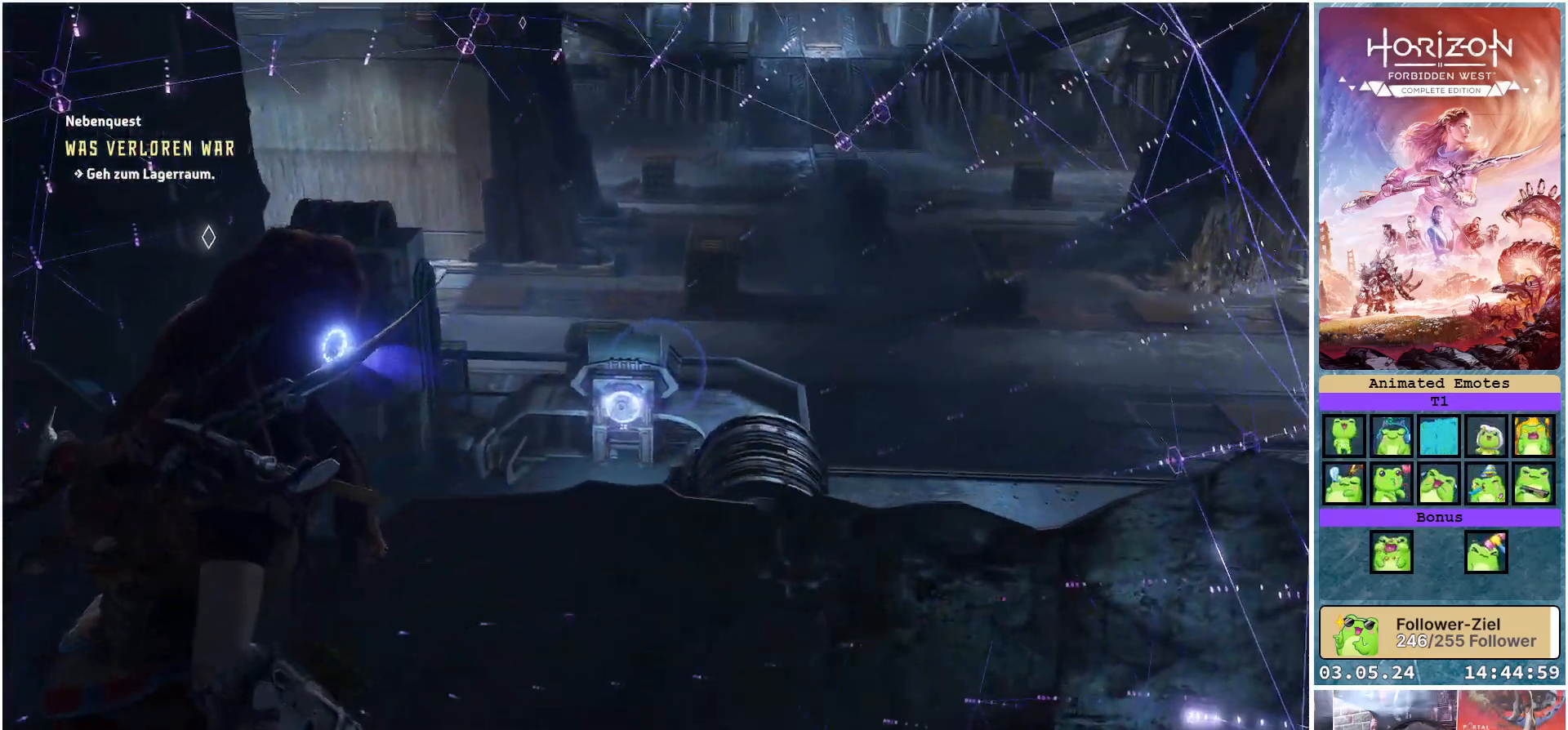
{"buttons": [], "left_stick": "up-right", "right_stick": "left", "events": []}
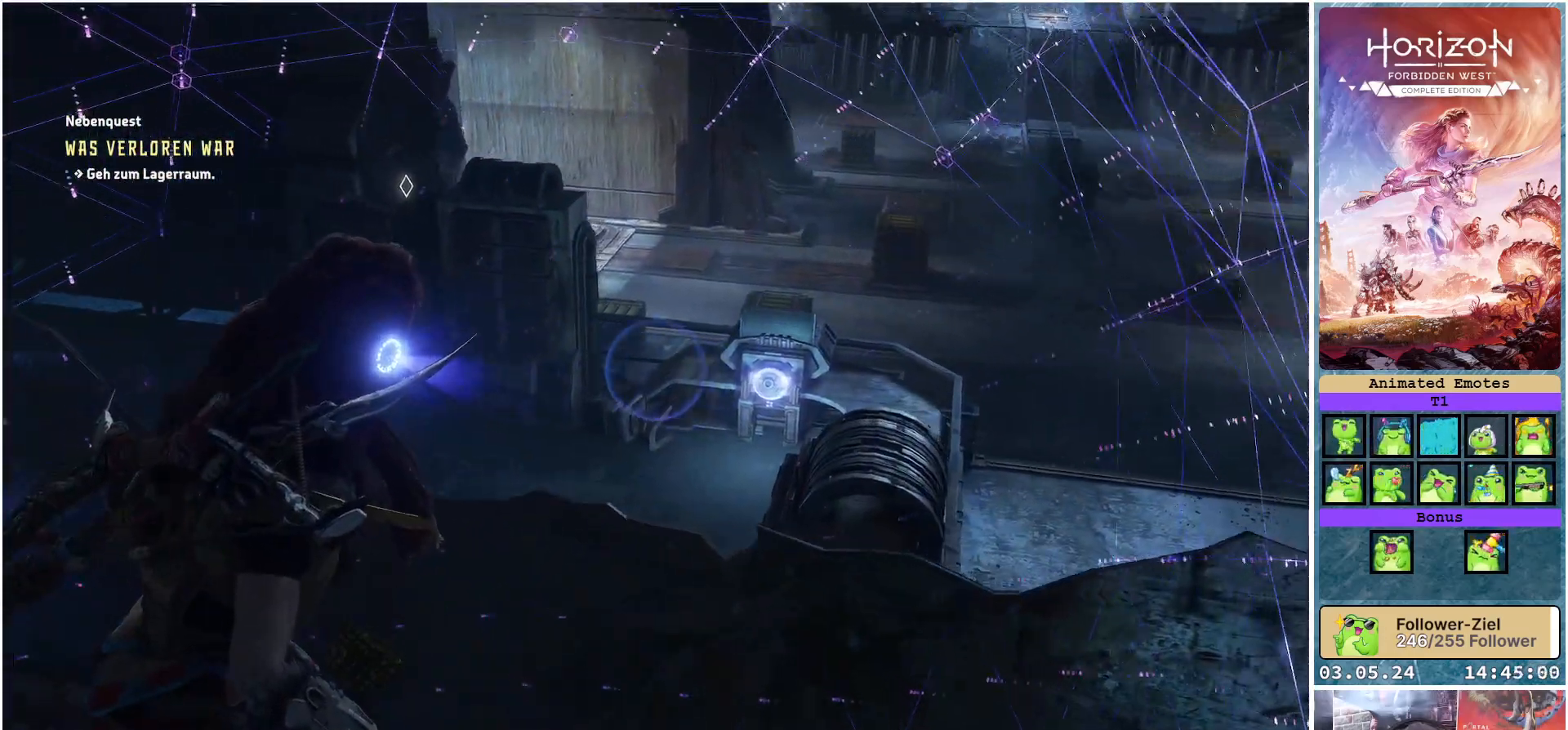
{"buttons": [], "left_stick": "up-right", "right_stick": "center", "events": [[133, "right_stick", "up-left"], [400, "right_stick", "center"]]}
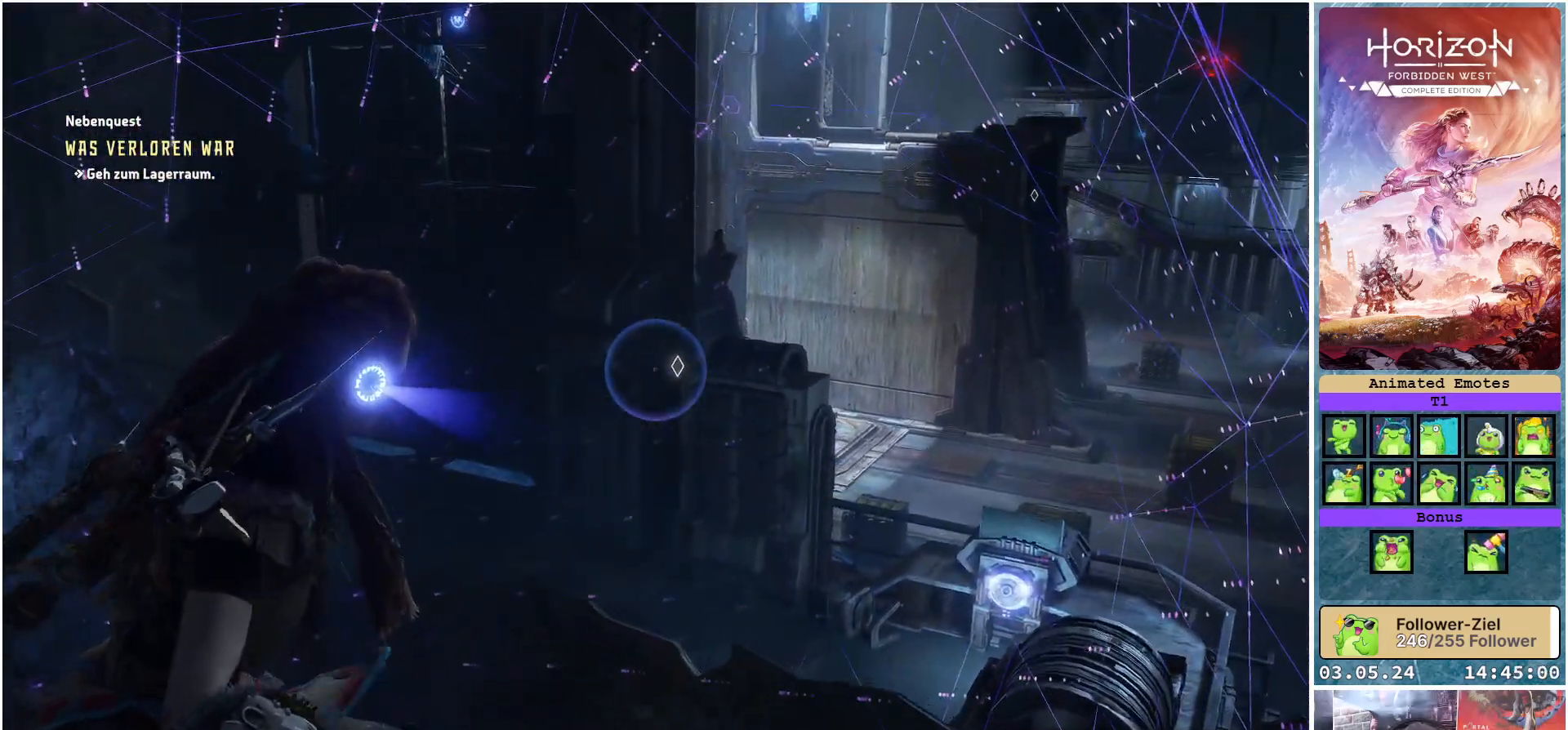
{"buttons": [], "left_stick": "center", "right_stick": "center", "events": [[417, "left_stick", "center"]]}
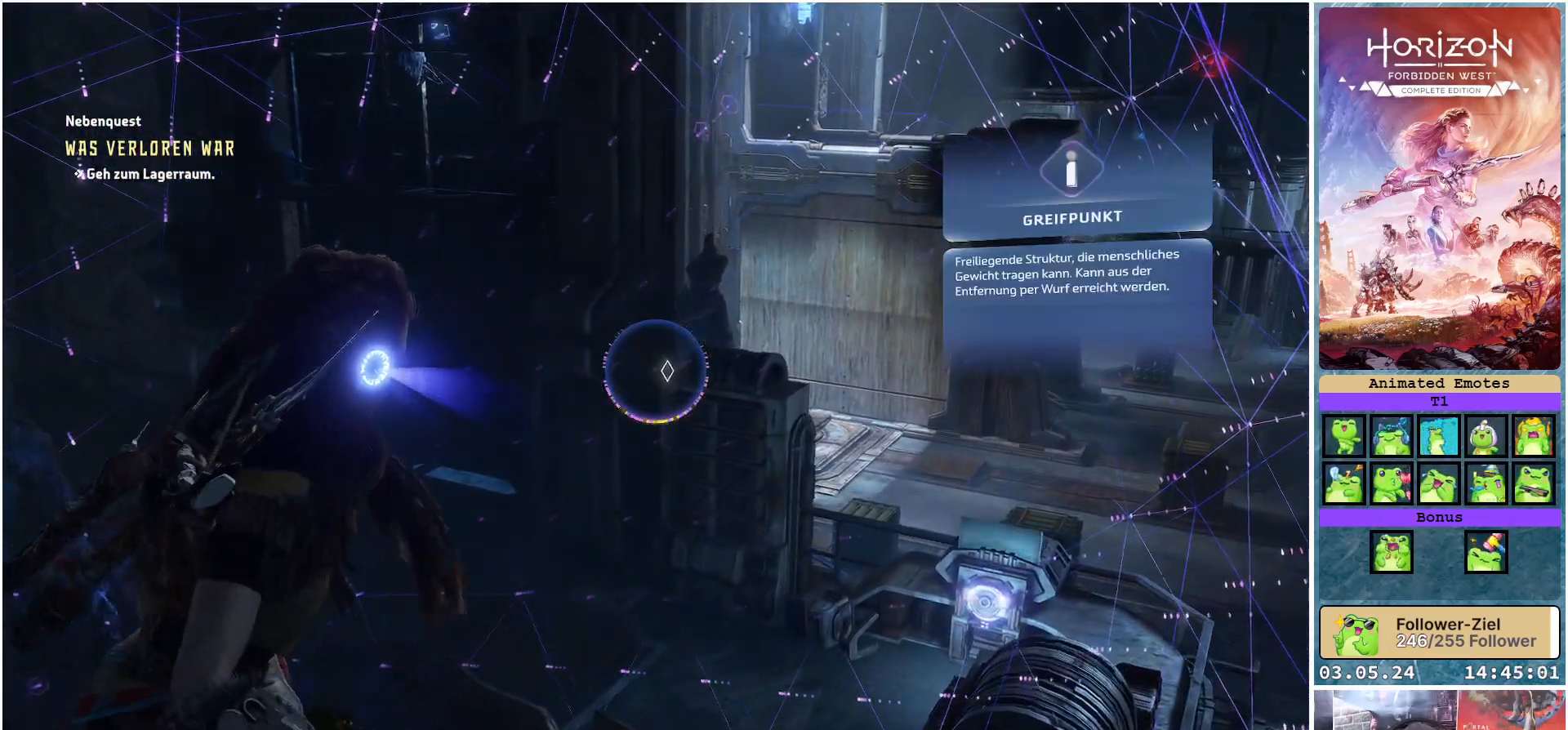
{"buttons": [], "left_stick": "center", "right_stick": "center", "events": [[50, "right_stick", "down"], [317, "right_stick", "center"]]}
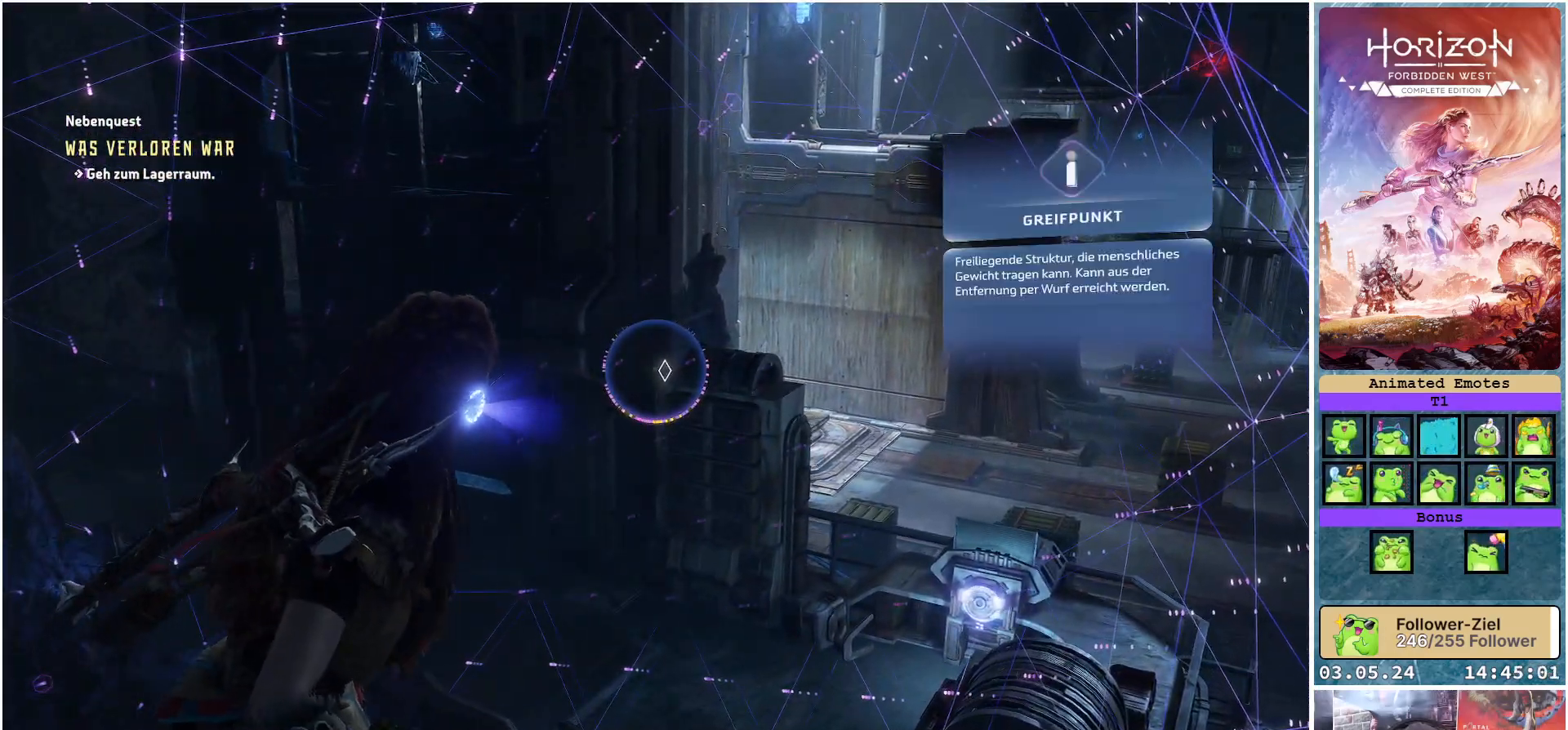
{"buttons": [], "left_stick": "right", "right_stick": "left", "events": [[300, "left_stick", "right"], [317, "right_stick", "down-left"], [367, "right_stick", "left"]]}
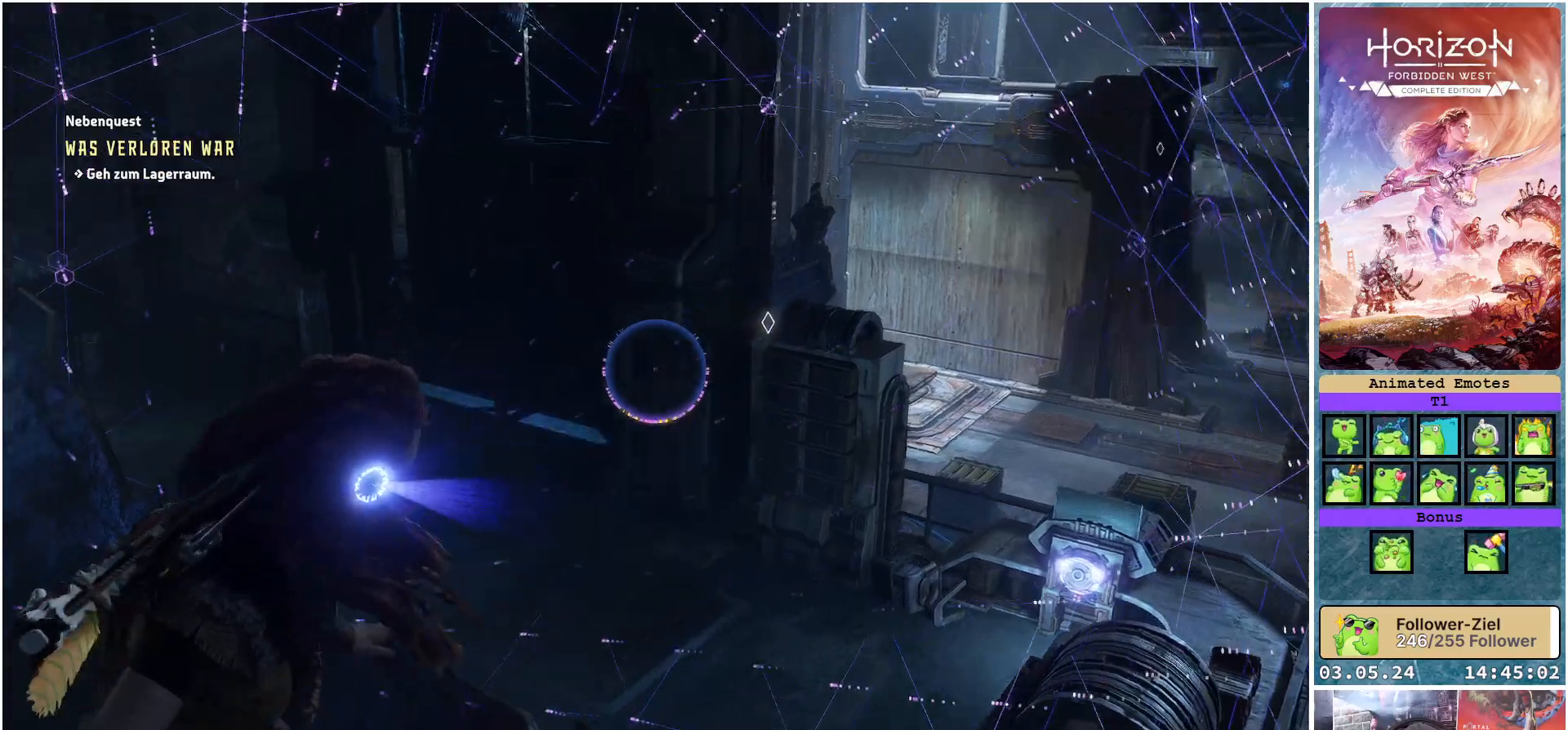
{"buttons": [], "left_stick": "right", "right_stick": "left", "events": []}
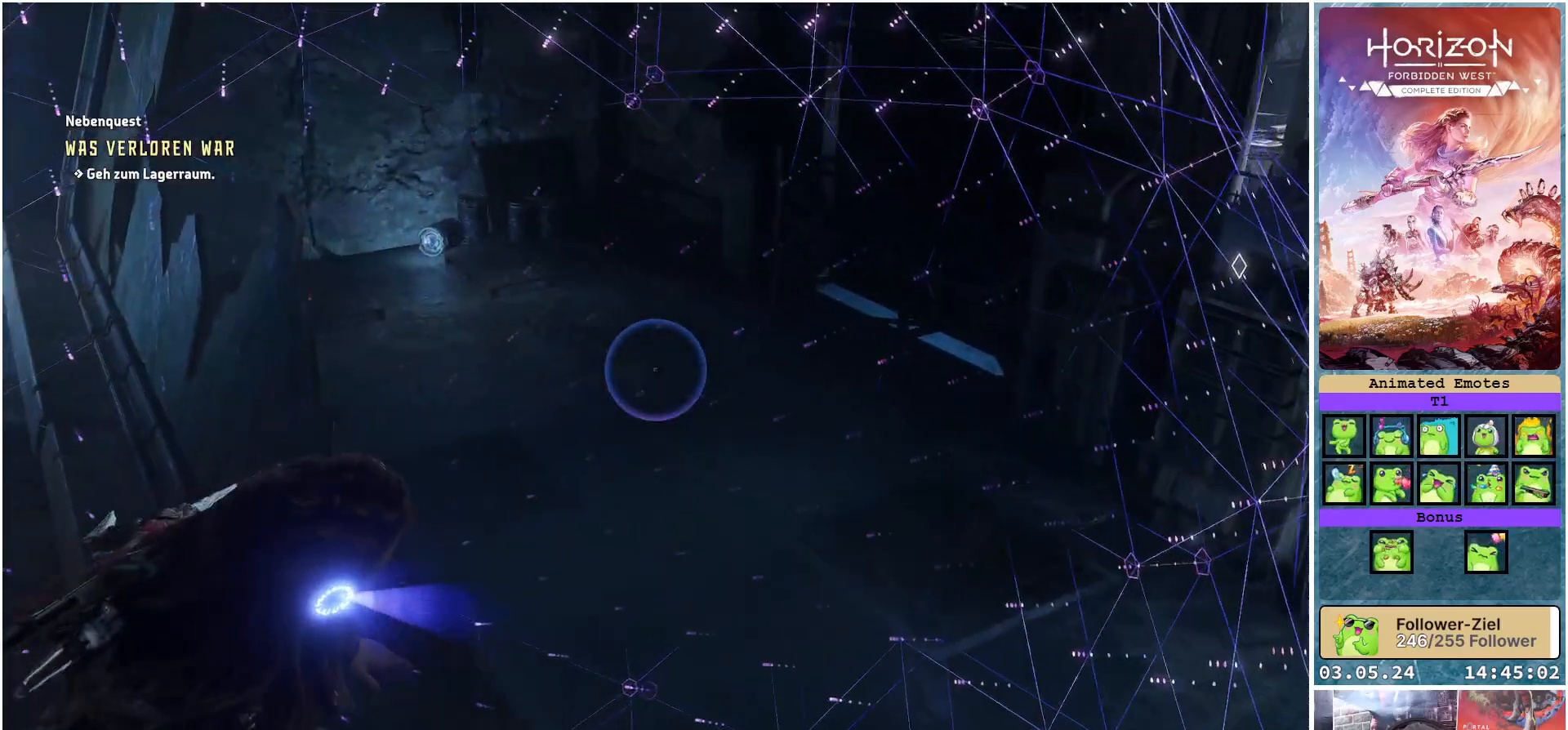
{"buttons": [], "left_stick": "up-right", "right_stick": "center", "events": [[400, "right_stick", "center"], [500, "left_stick", "up-right"]]}
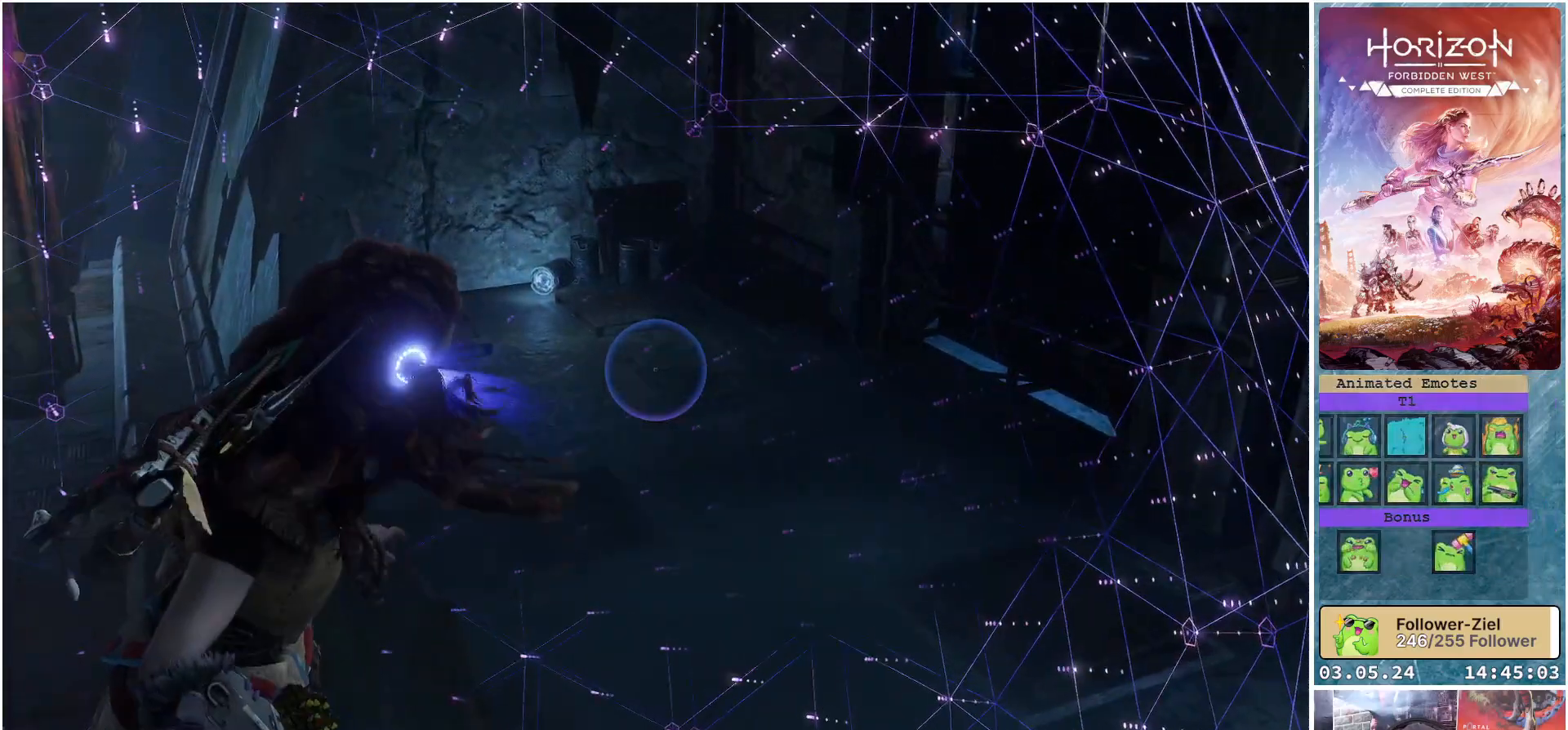
{"buttons": [], "left_stick": "center", "right_stick": "right", "events": [[83, "right_stick", "right"], [183, "left_stick", "center"]]}
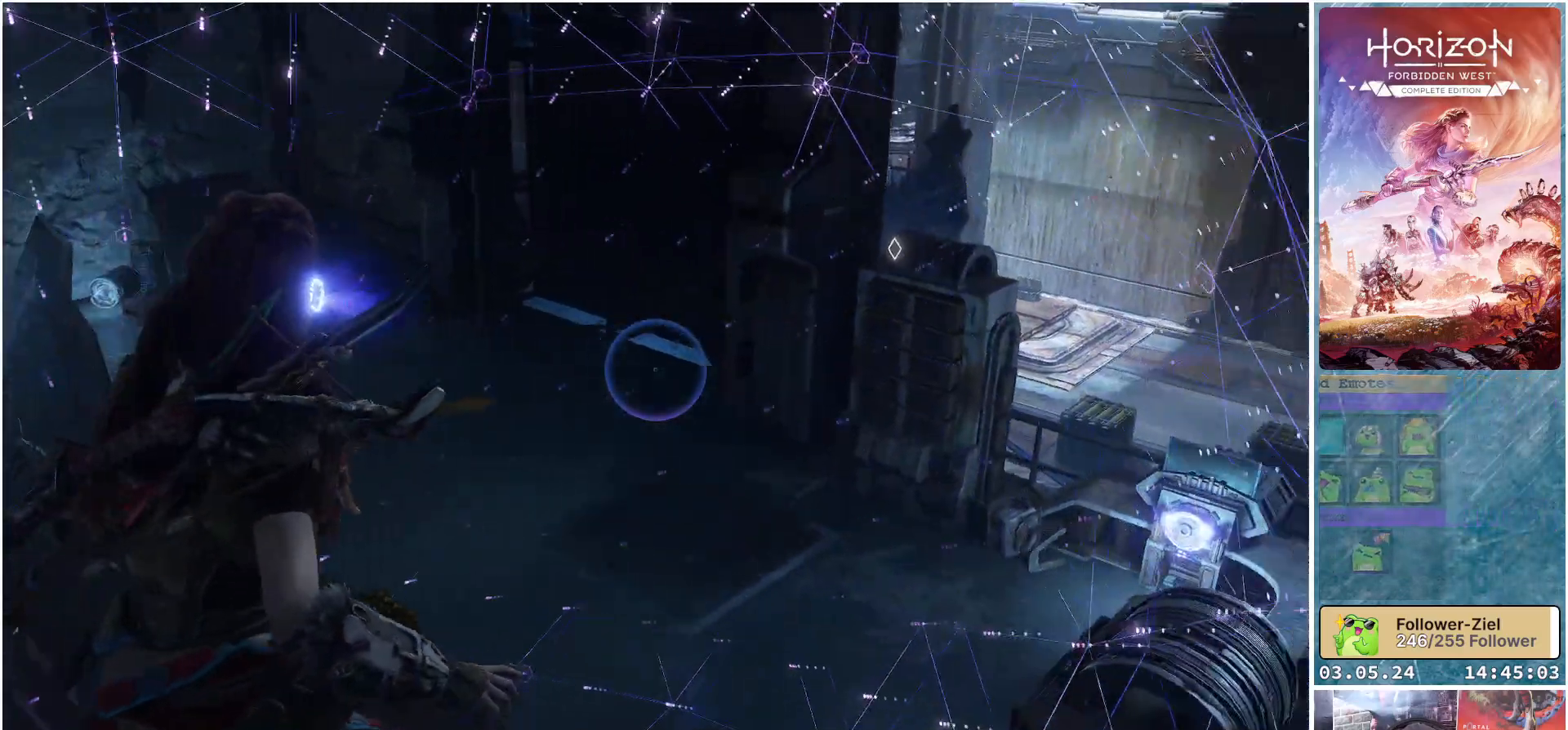
{"buttons": [], "left_stick": "center", "right_stick": "right", "events": []}
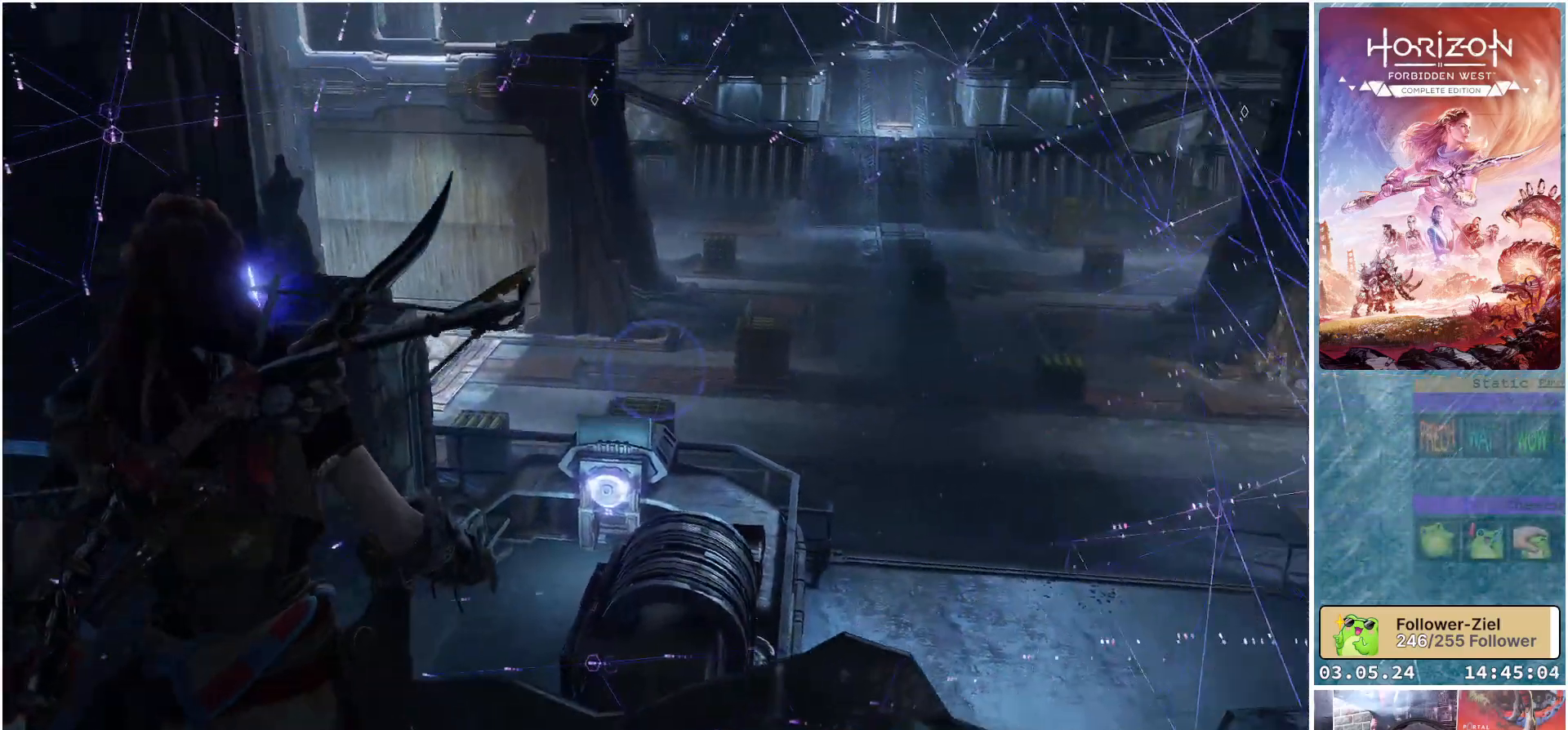
{"buttons": [], "left_stick": "up", "right_stick": "center", "events": [[117, "left_stick", "up"], [150, "right_stick", "center"]]}
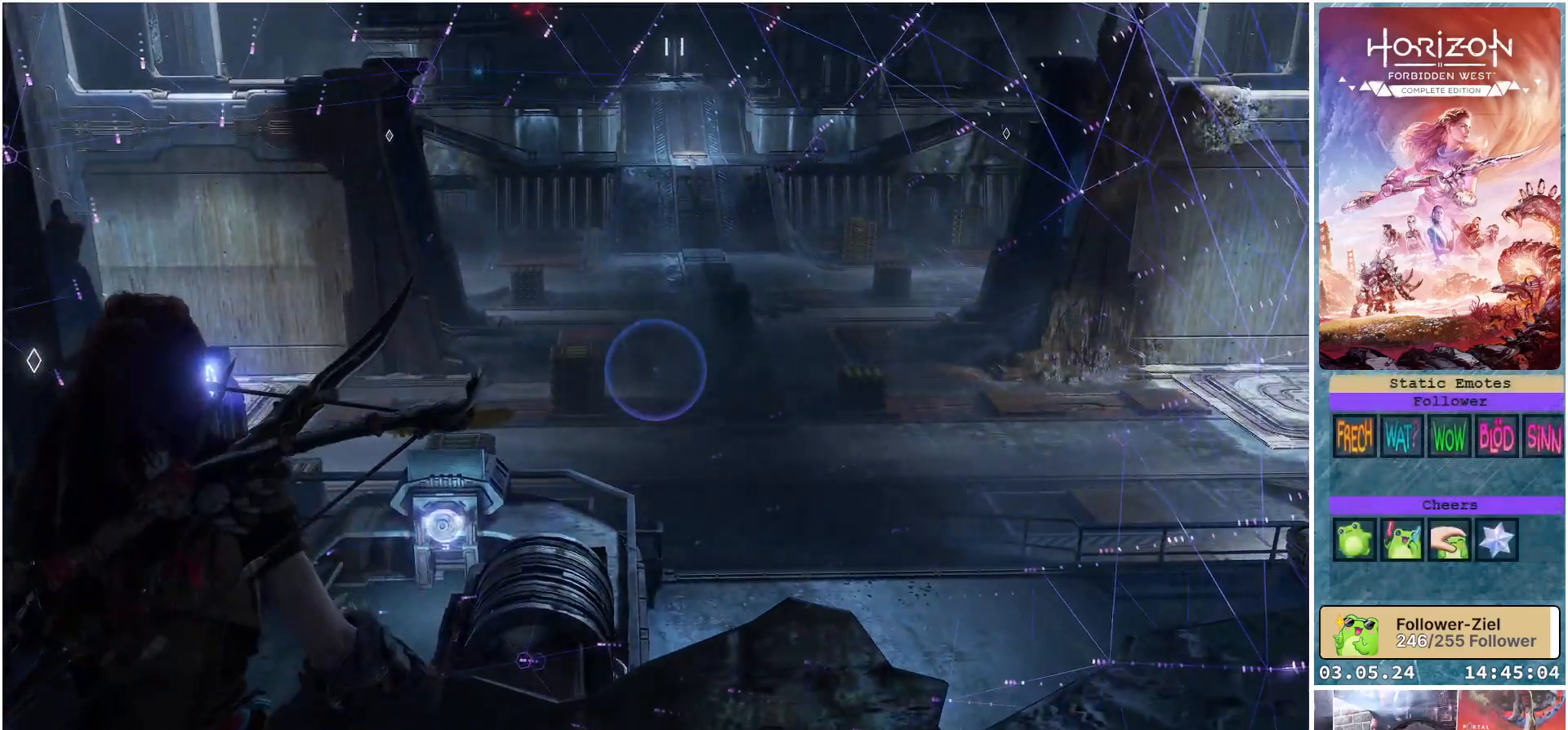
{"buttons": [], "left_stick": "up", "right_stick": "center", "events": [[167, "R3", "down"], [283, "R3", "up"]]}
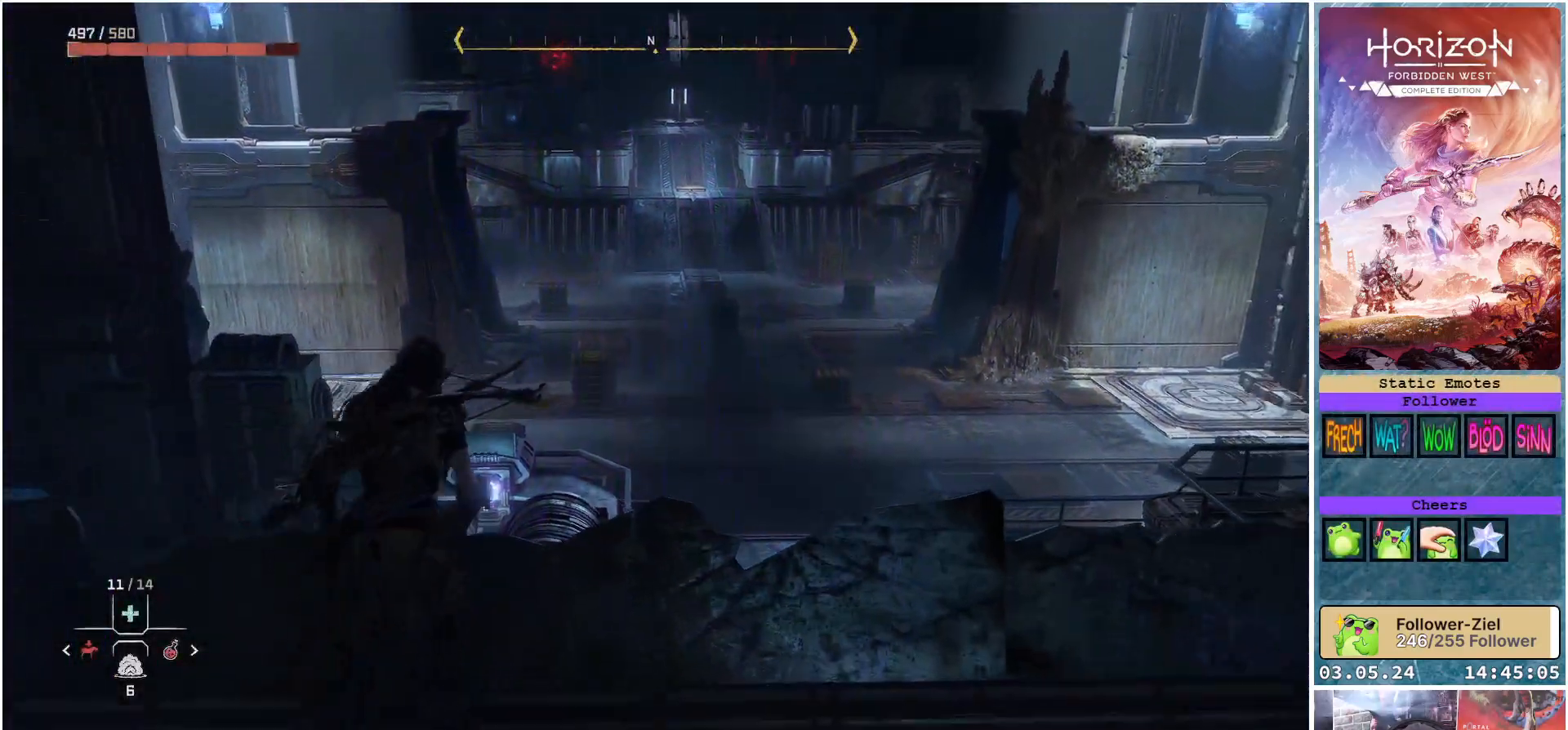
{"buttons": [], "left_stick": "up", "right_stick": "right", "events": [[17, "right_stick", "right"]]}
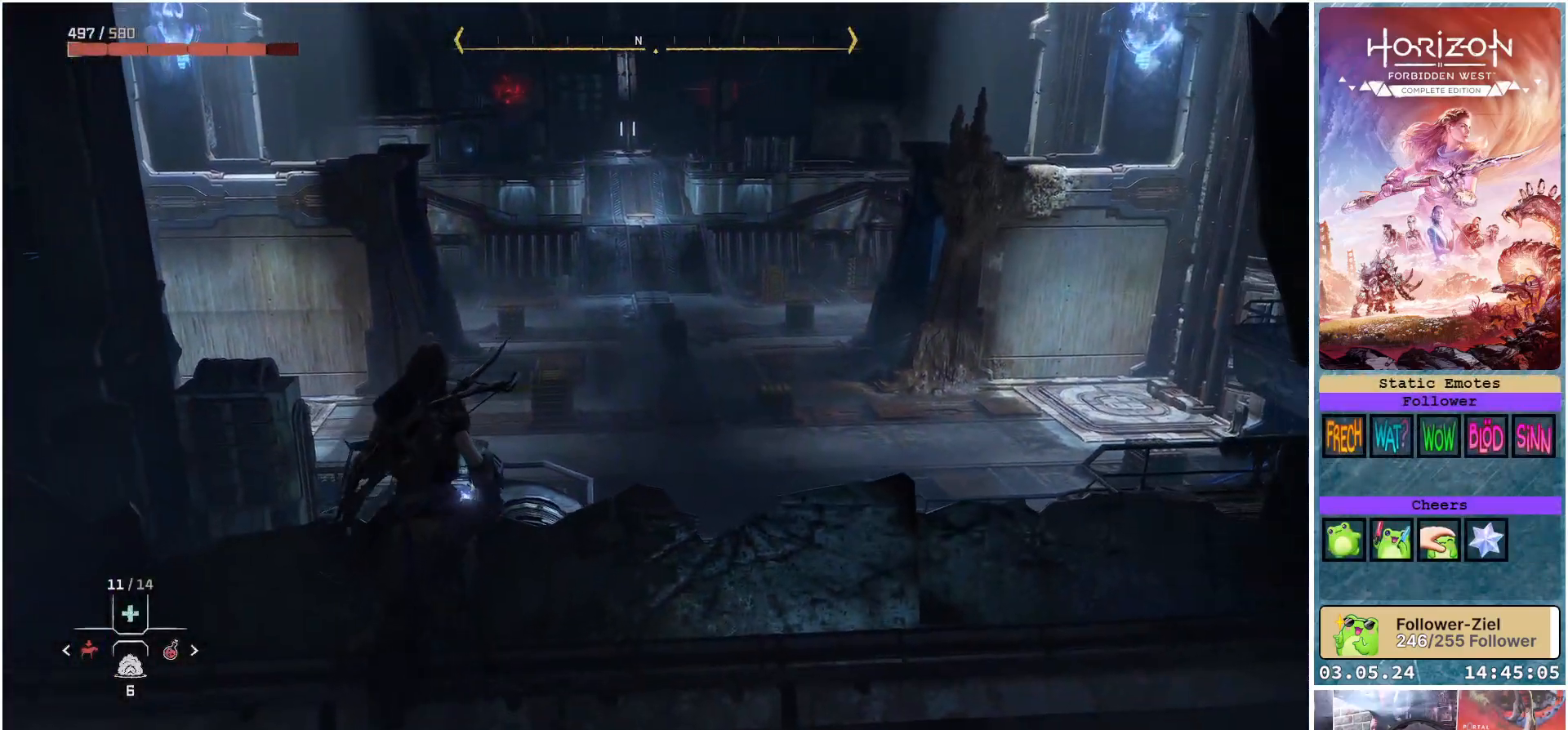
{"buttons": ["A"], "left_stick": "up", "right_stick": "center", "events": [[267, "right_stick", "center"], [433, "A", "down"]]}
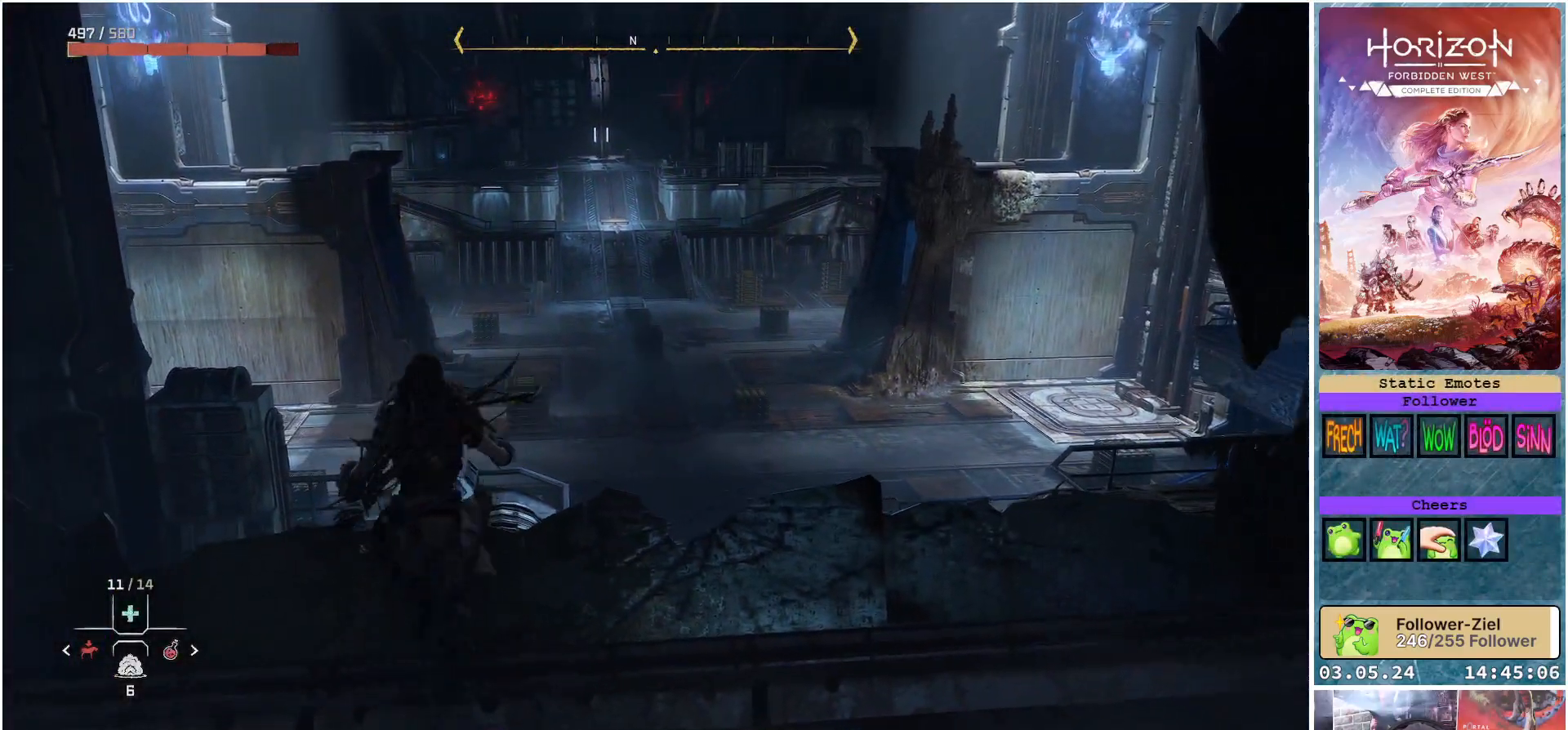
{"buttons": [], "left_stick": "up", "right_stick": "right", "events": [[50, "A", "up"], [500, "right_stick", "right"]]}
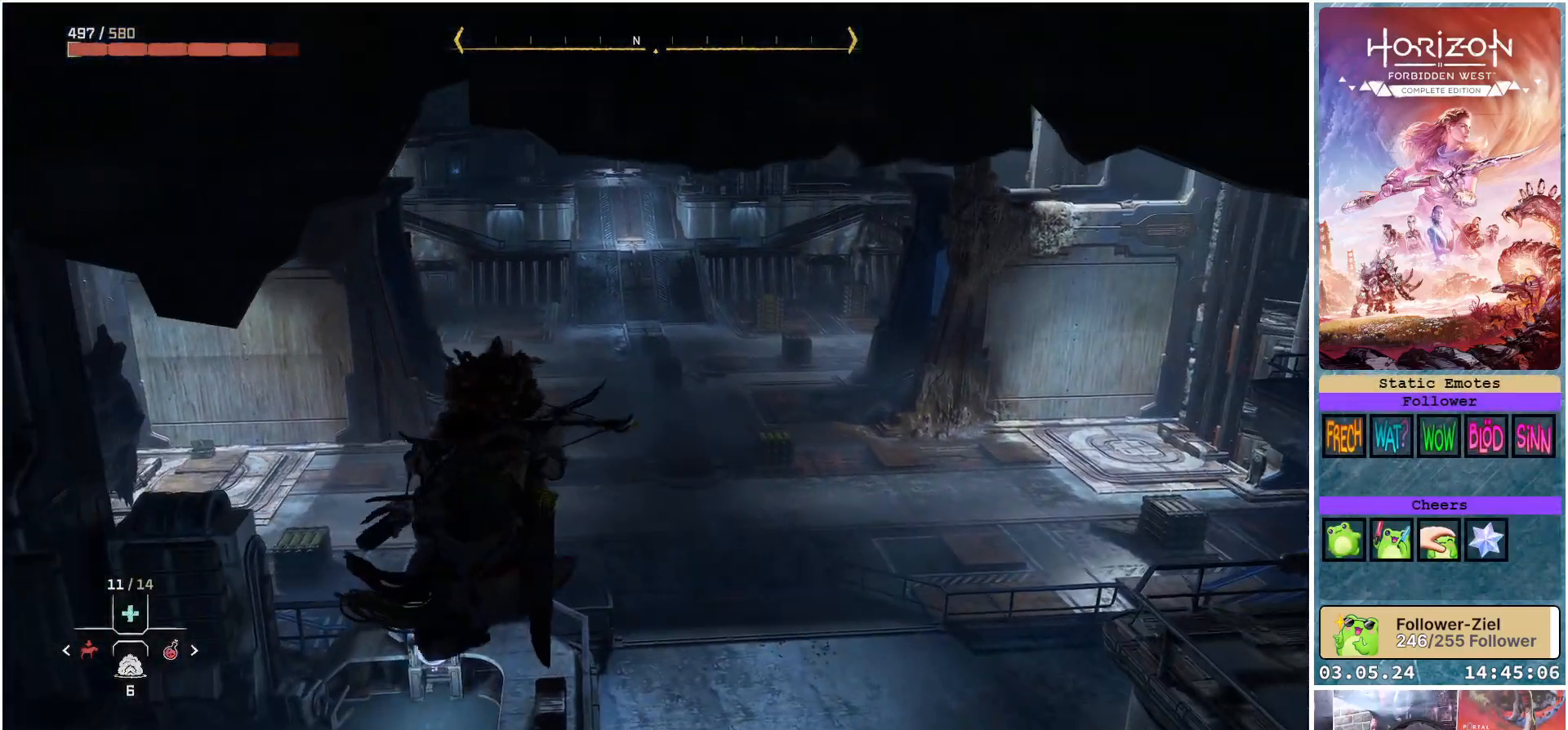
{"buttons": [], "left_stick": "center", "right_stick": "center", "events": [[317, "left_stick", "center"], [417, "right_stick", "center"]]}